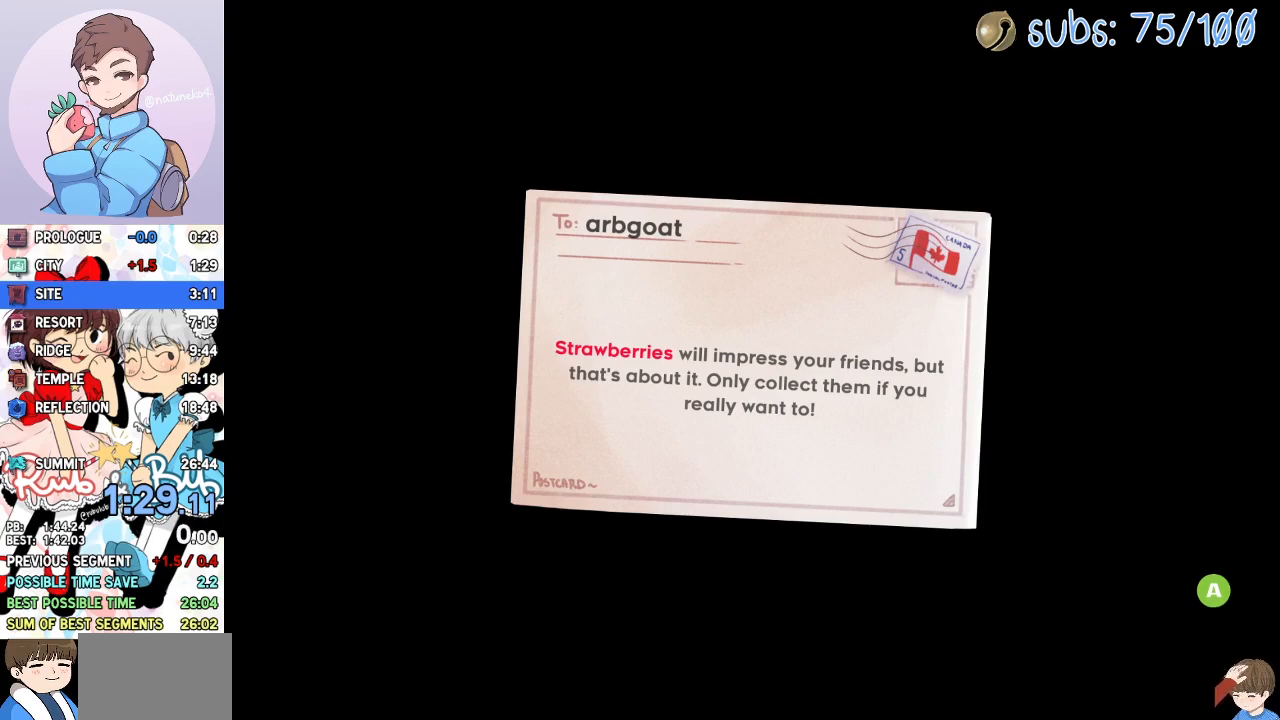
Gameplay with a controller (PlayStation layout); each line is a JSON object with the inputs held at the frame after it. "events" lists button and stick changes between this image and that frame as [ms after this image, input, new state], when the widget could be followed in between. Not read: left_stick.
{"buttons": [], "right_stick": "center", "events": [[250, "CROSS", "down"], [400, "CROSS", "up"]]}
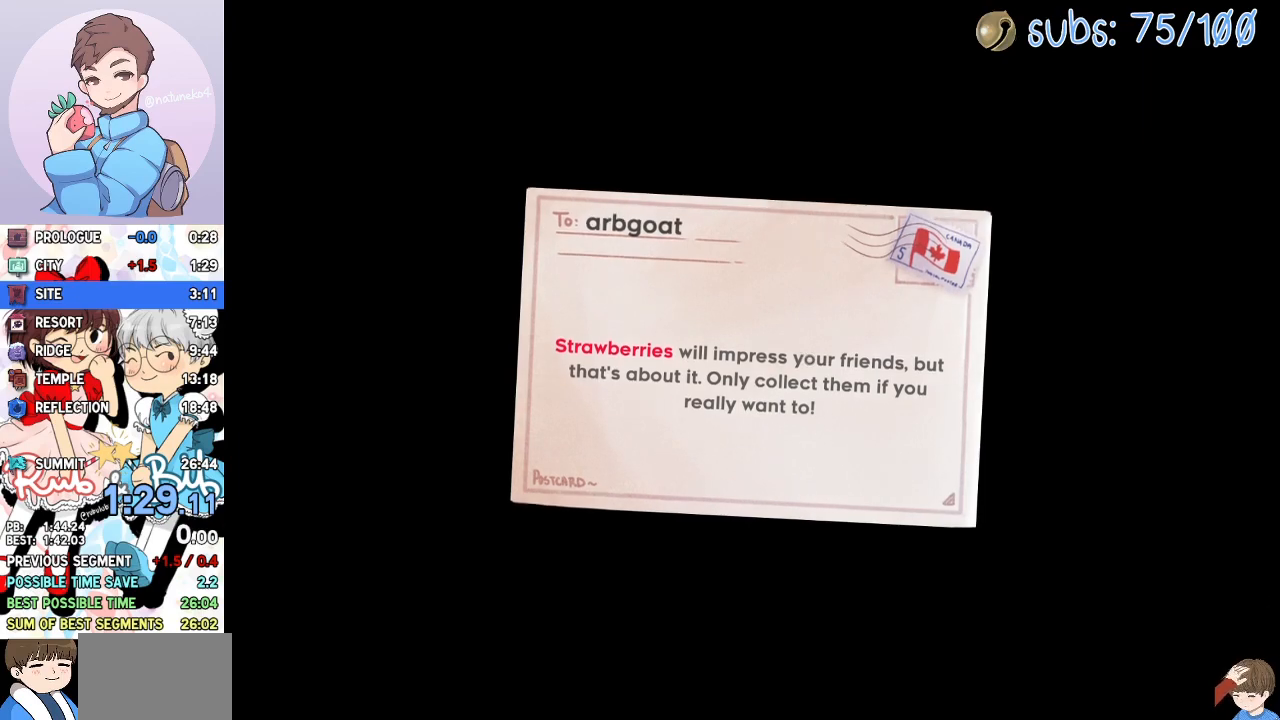
{"buttons": [], "right_stick": "center", "events": []}
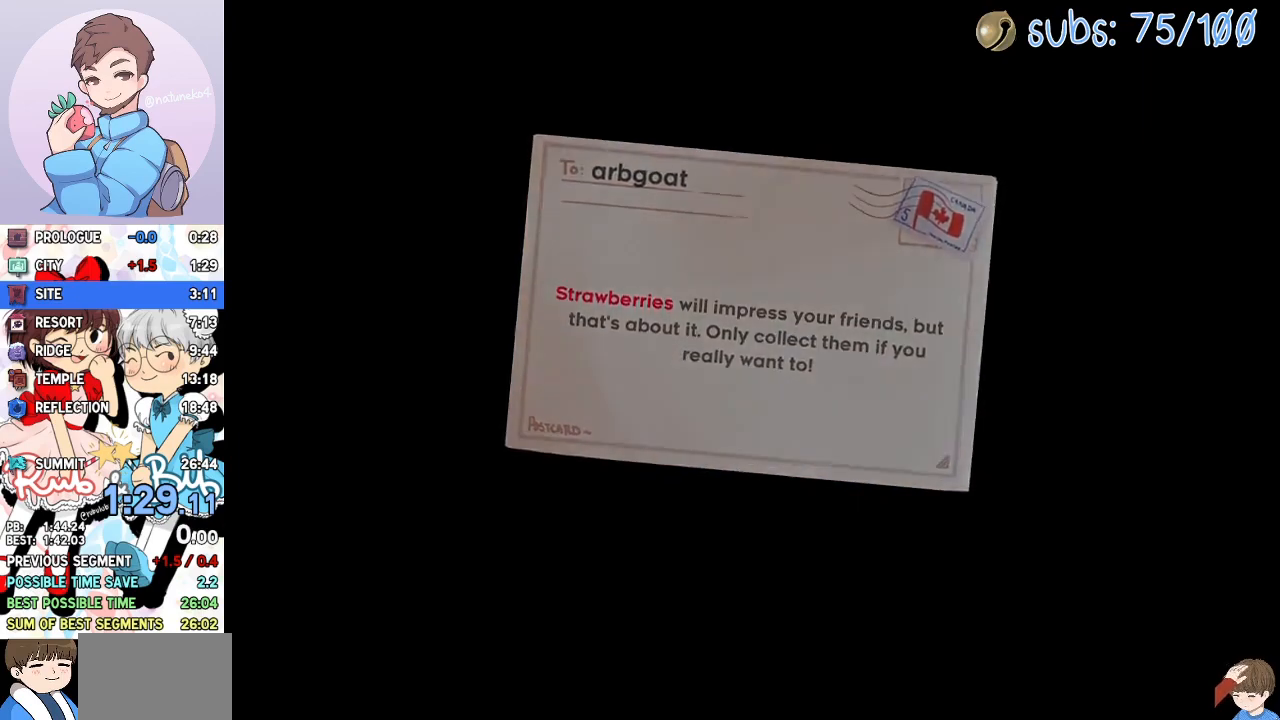
{"buttons": [], "right_stick": "center", "events": []}
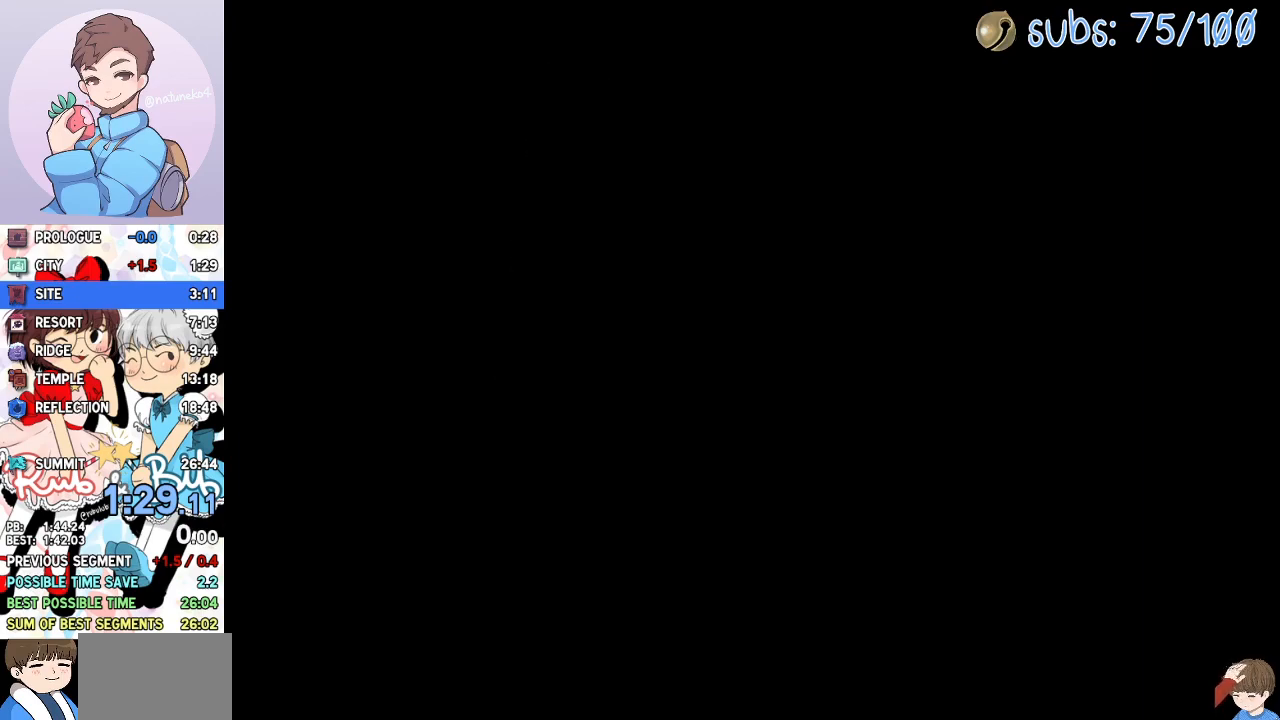
{"buttons": [], "right_stick": "center", "events": []}
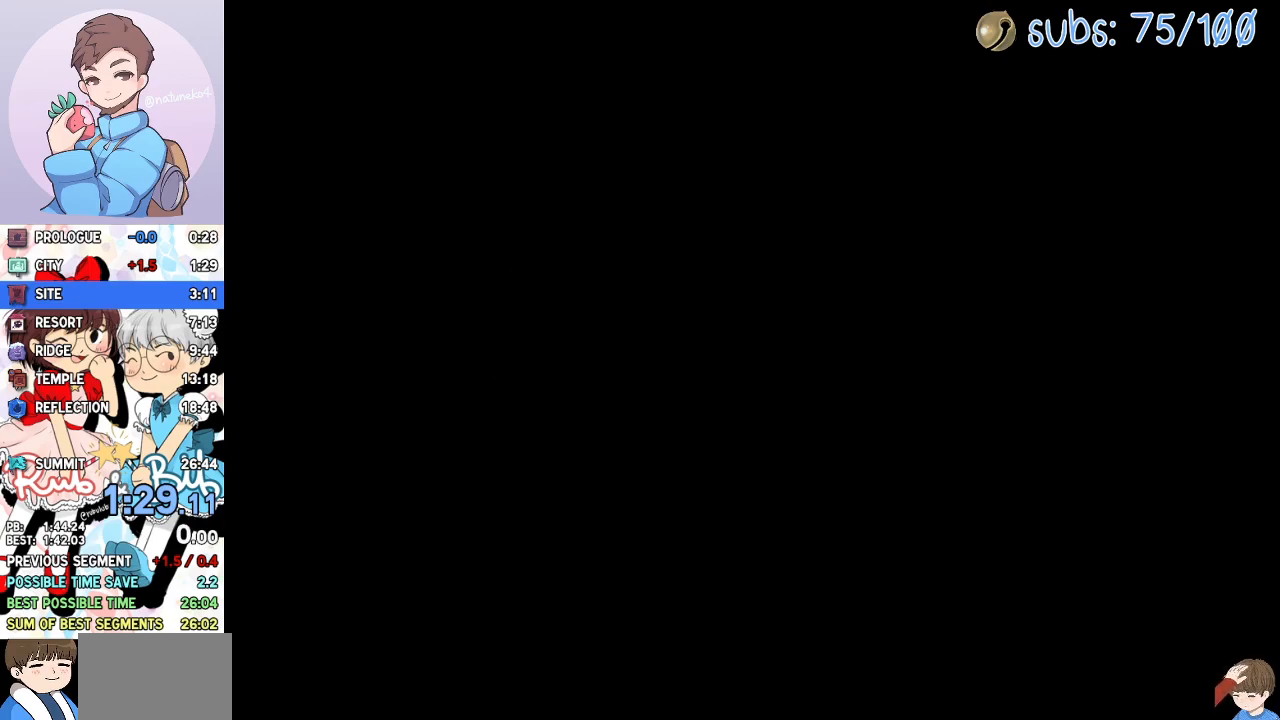
{"buttons": [], "right_stick": "center", "events": []}
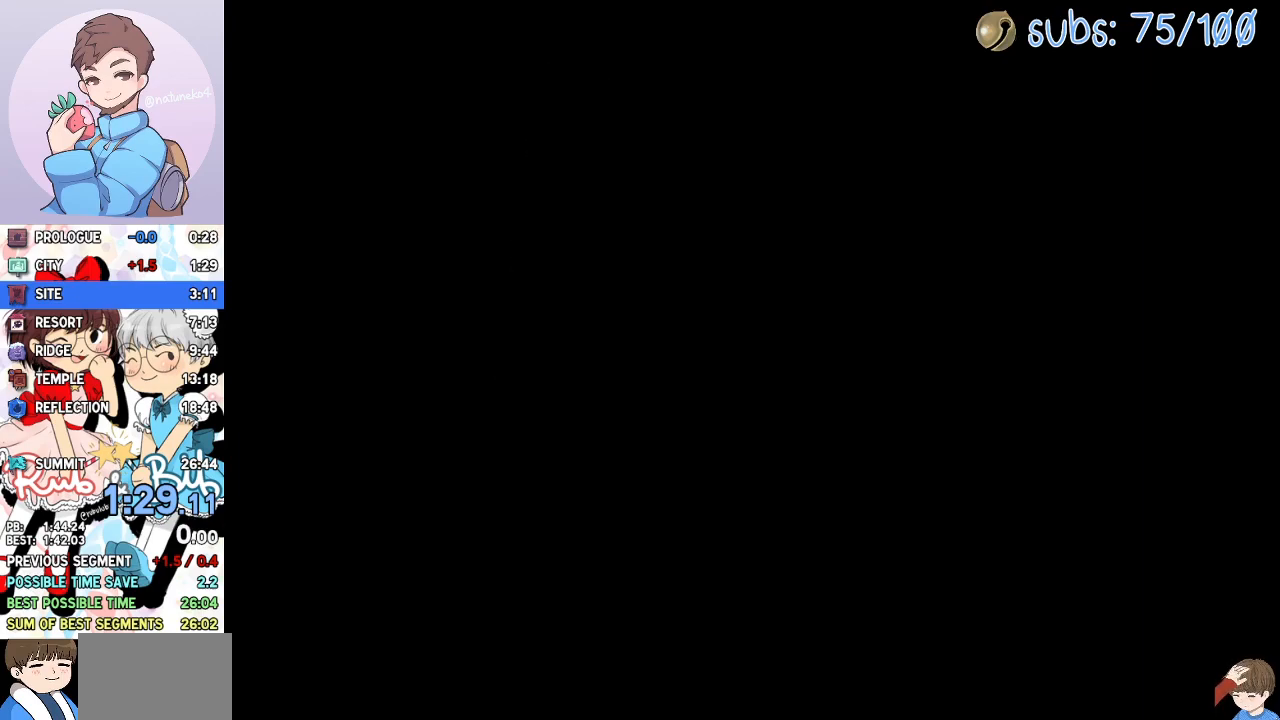
{"buttons": [], "right_stick": "center", "events": []}
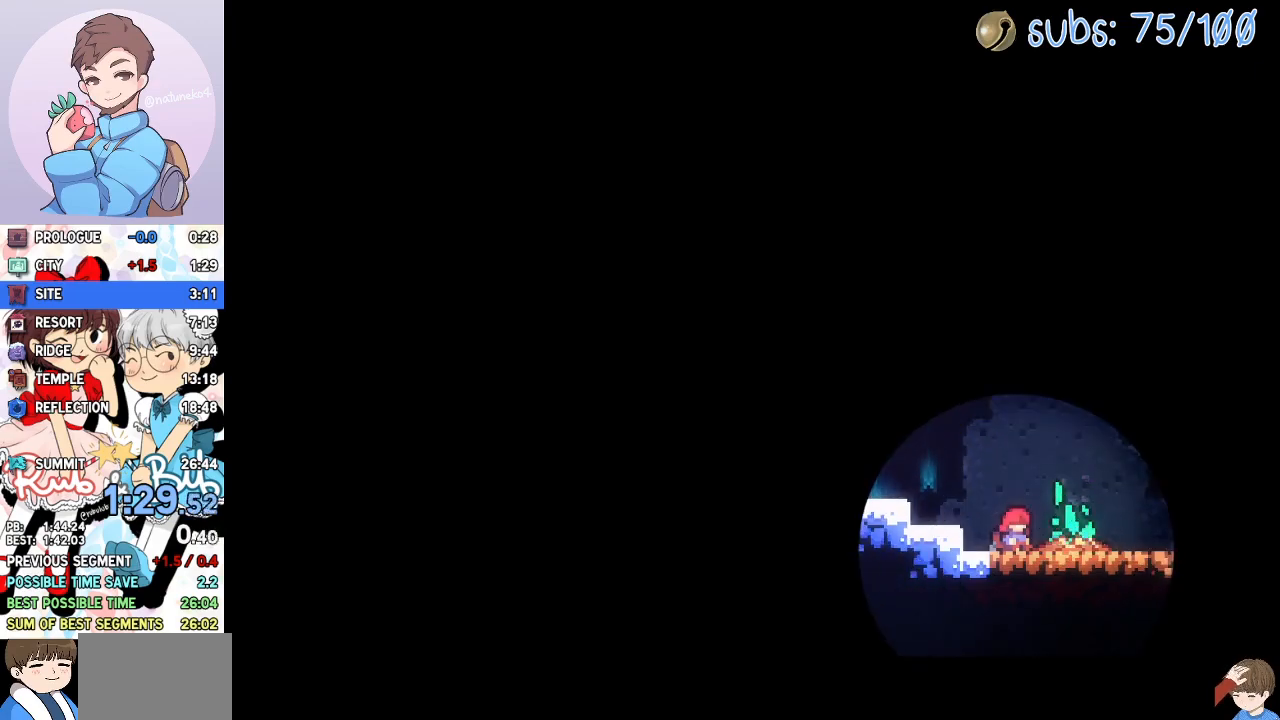
{"buttons": [], "right_stick": "down-right", "events": [[383, "right_stick", "up-right"], [467, "right_stick", "down-right"]]}
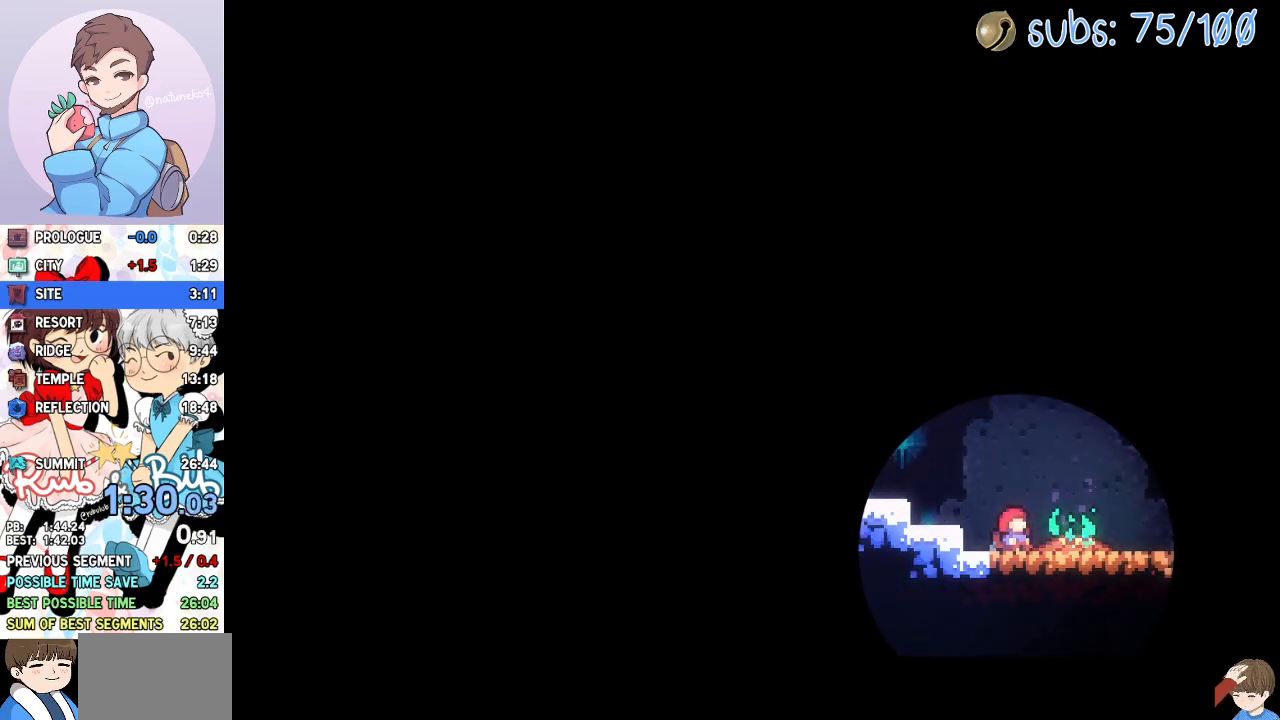
{"buttons": [], "right_stick": "down", "events": [[167, "right_stick", "up-right"], [350, "right_stick", "down-right"], [417, "right_stick", "up-right"], [500, "right_stick", "down"]]}
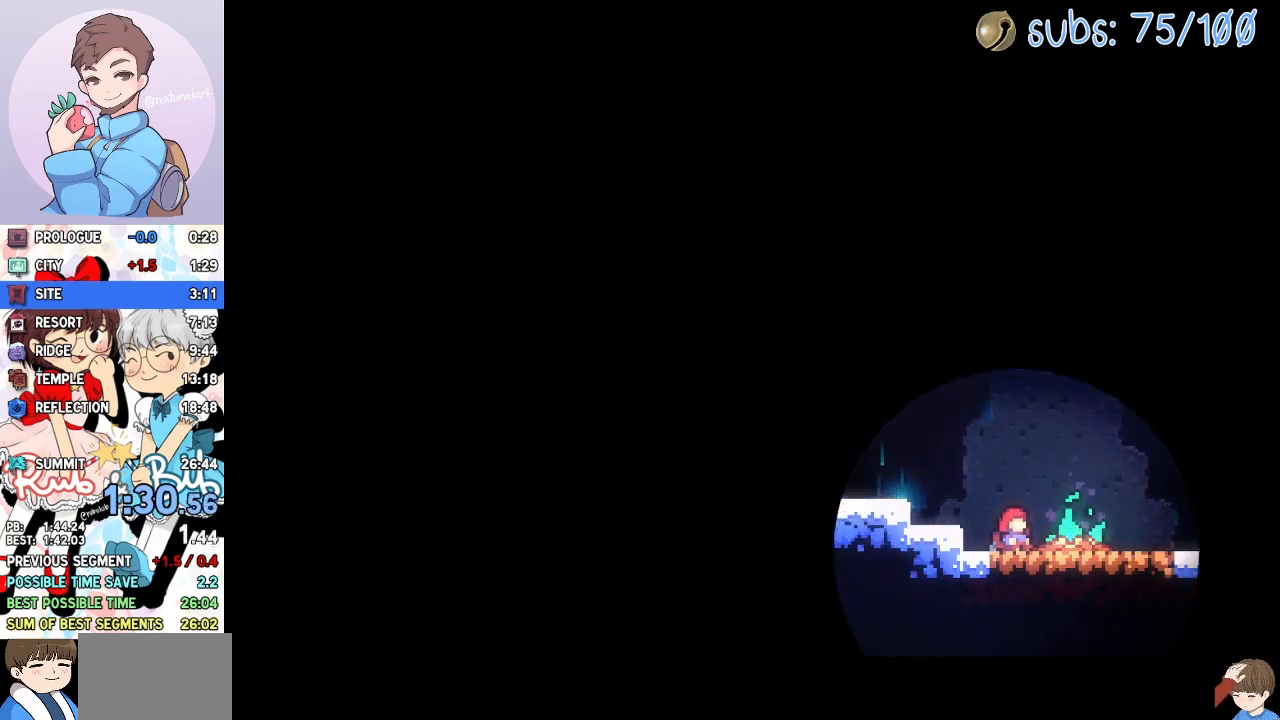
{"buttons": [], "right_stick": "center", "events": [[33, "right_stick", "right"], [167, "right_stick", "center"]]}
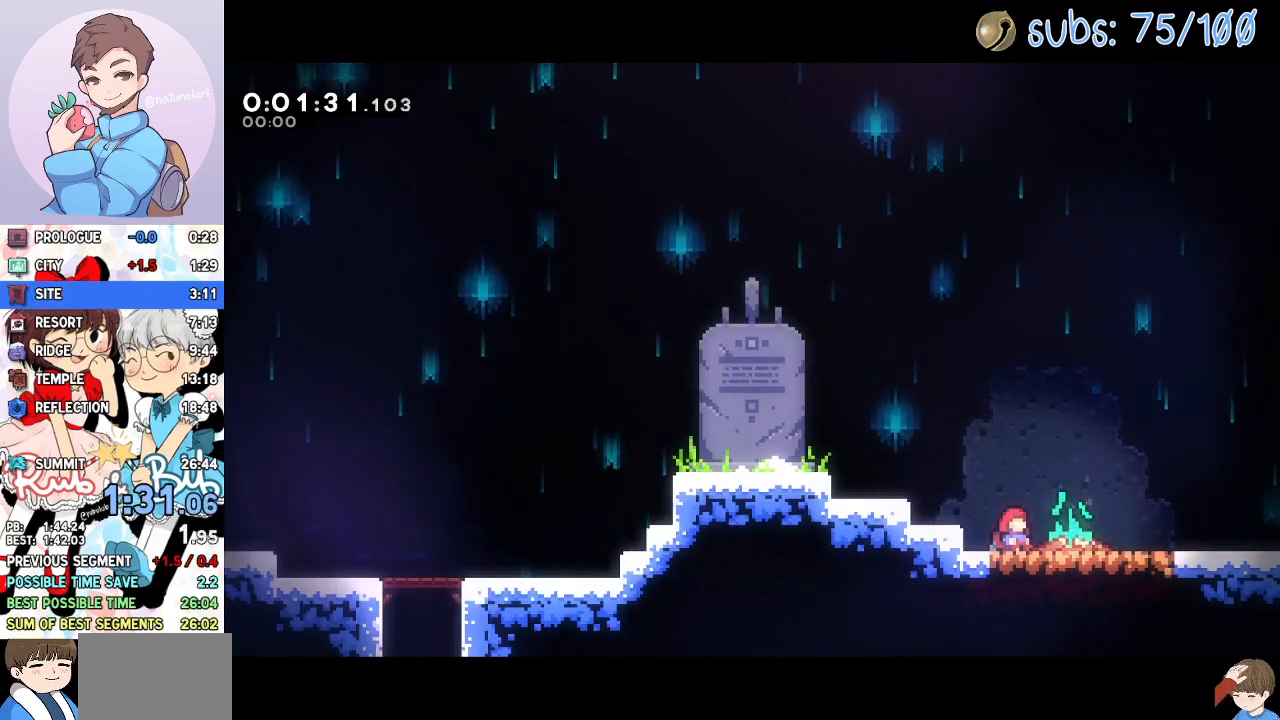
{"buttons": [], "right_stick": "center", "events": []}
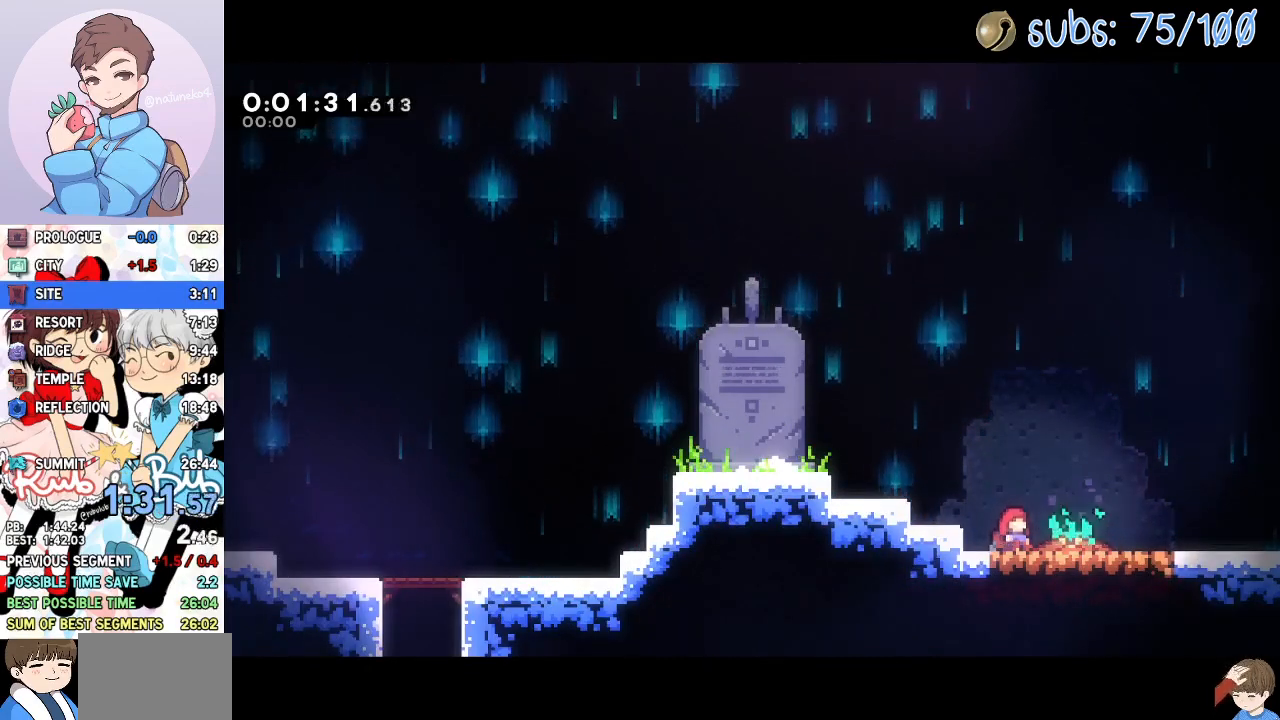
{"buttons": ["DPAD_RIGHT"], "right_stick": "center", "events": [[133, "DPAD_RIGHT", "down"]]}
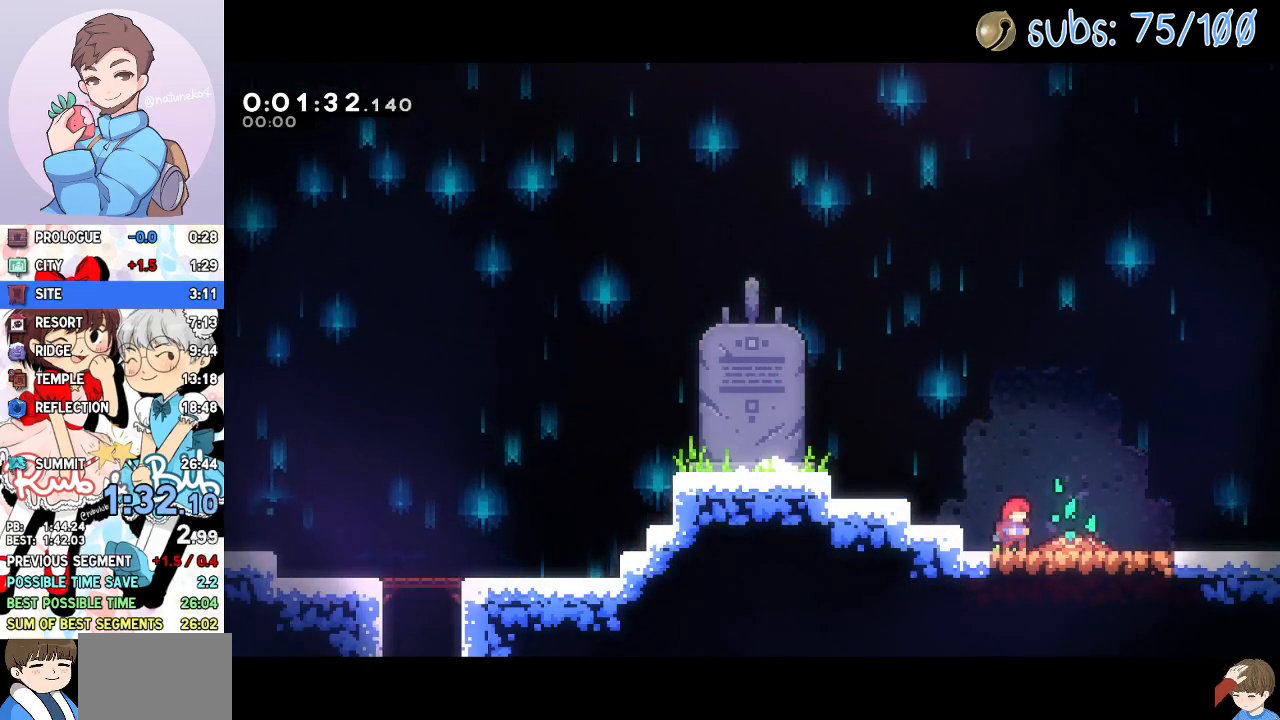
{"buttons": ["DPAD_RIGHT"], "right_stick": "center", "events": [[50, "DPAD_DOWN", "down"], [233, "SQUARE", "down"], [267, "CROSS", "down"], [300, "SQUARE", "up"], [333, "CROSS", "up"], [350, "DPAD_DOWN", "up"], [433, "CROSS", "down"], [483, "CROSS", "up"]]}
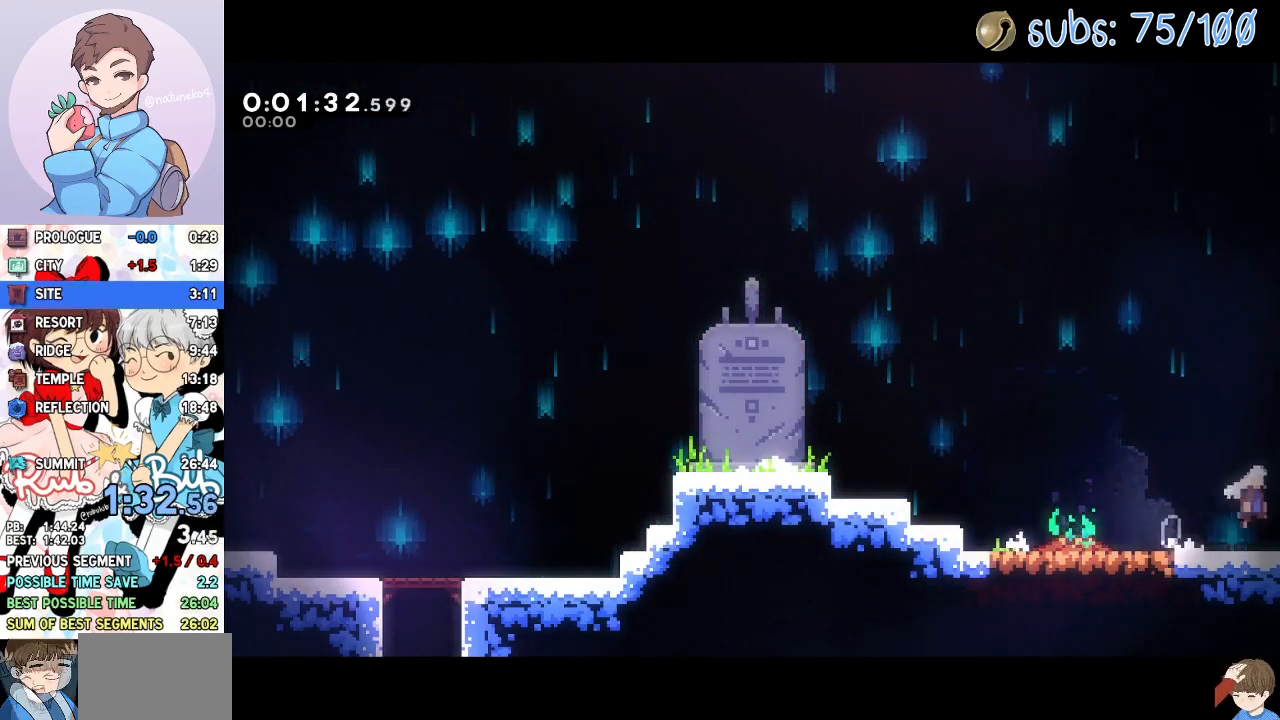
{"buttons": ["DPAD_RIGHT"], "right_stick": "center", "events": []}
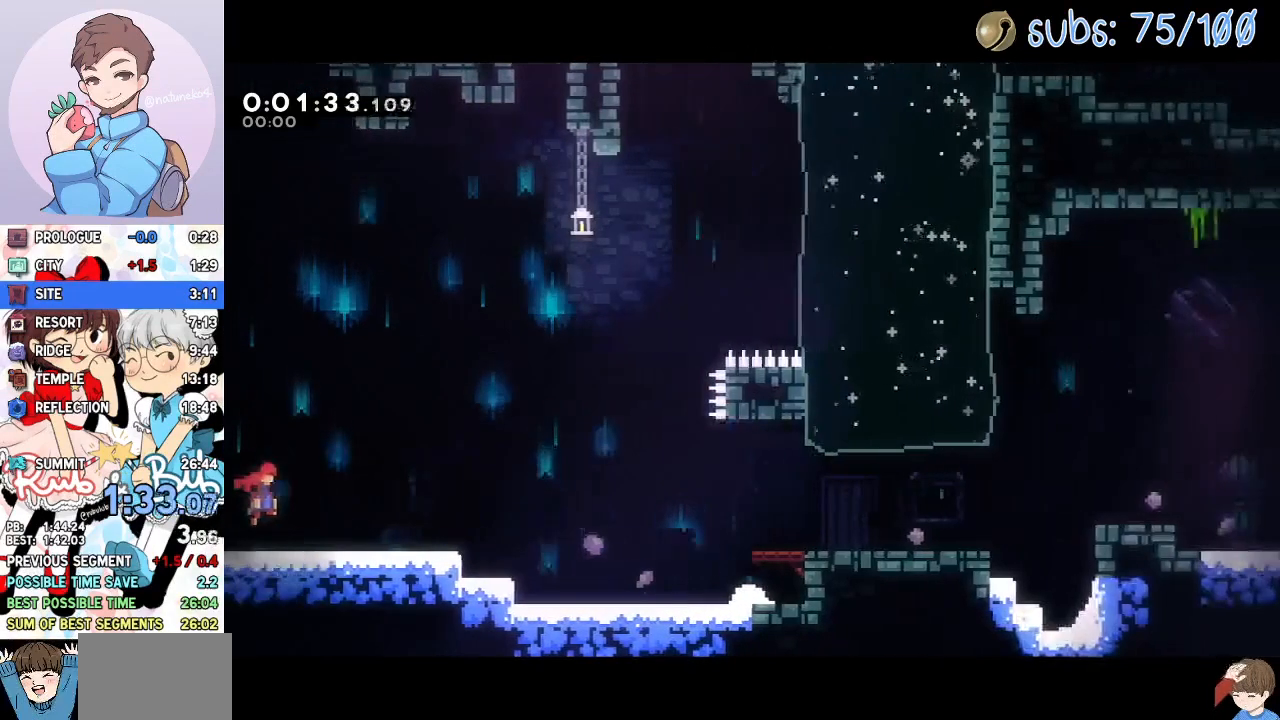
{"buttons": ["DPAD_DOWN", "DPAD_RIGHT"], "right_stick": "center", "events": [[200, "DPAD_DOWN", "down"], [317, "SQUARE", "down"], [417, "SQUARE", "up"]]}
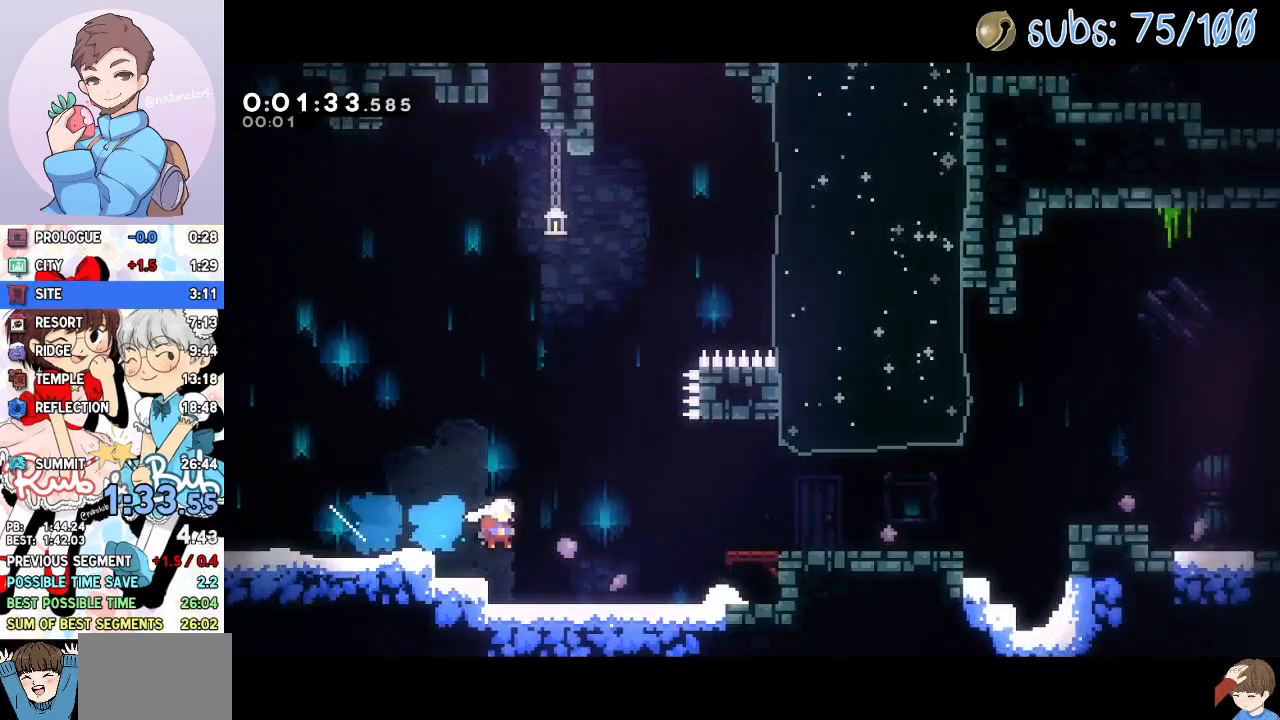
{"buttons": ["CROSS", "DPAD_RIGHT"], "right_stick": "center", "events": [[33, "CROSS", "down"], [217, "CROSS", "up"], [283, "SQUARE", "down"], [383, "SQUARE", "up"], [417, "DPAD_DOWN", "up"], [467, "CROSS", "down"]]}
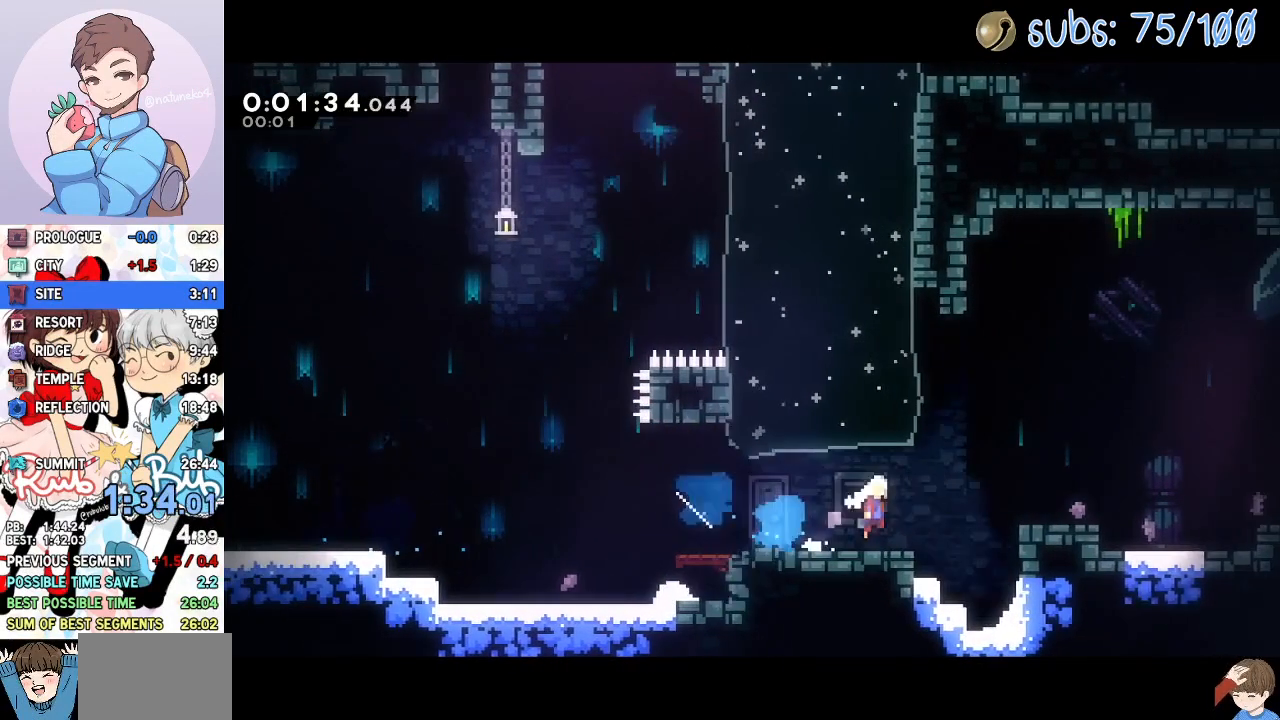
{"buttons": ["SQUARE", "DPAD_DOWN", "DPAD_RIGHT"], "right_stick": "center", "events": [[50, "L1", "down"], [83, "CROSS", "up"], [133, "SQUARE", "down"], [250, "SQUARE", "up"], [283, "L1", "up"], [300, "DPAD_DOWN", "down"], [333, "CROSS", "down"], [417, "CROSS", "up"], [483, "SQUARE", "down"]]}
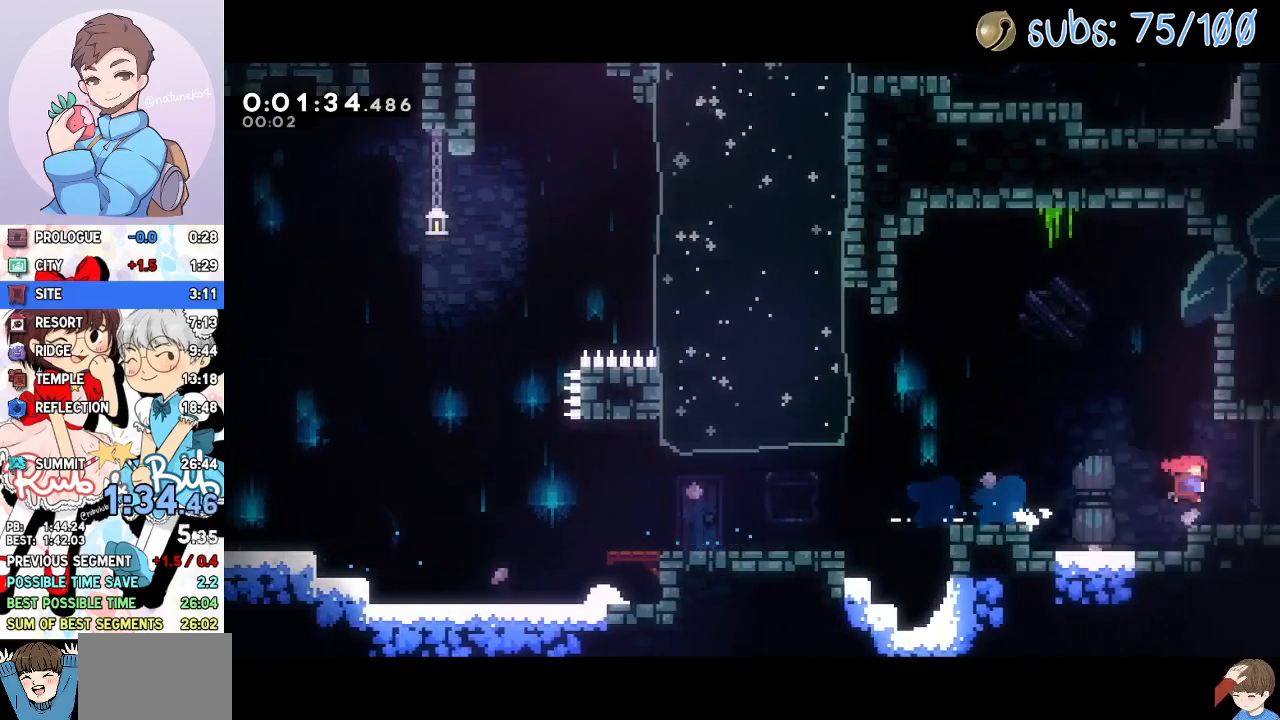
{"buttons": ["DPAD_RIGHT"], "right_stick": "center", "events": [[50, "SQUARE", "up"], [100, "CROSS", "down"], [133, "CROSS", "up"], [217, "DPAD_DOWN", "up"]]}
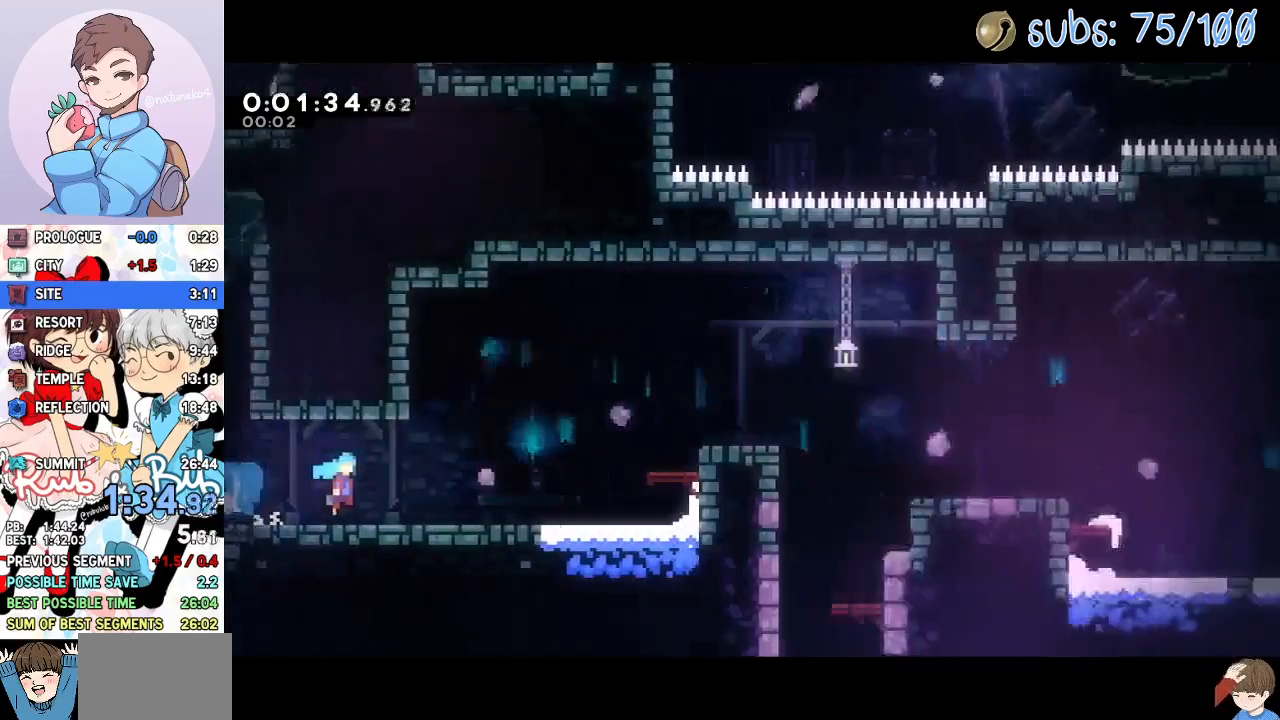
{"buttons": ["CROSS", "DPAD_RIGHT"], "right_stick": "center", "events": [[150, "DPAD_DOWN", "down"], [350, "DPAD_DOWN", "up"], [417, "CROSS", "down"]]}
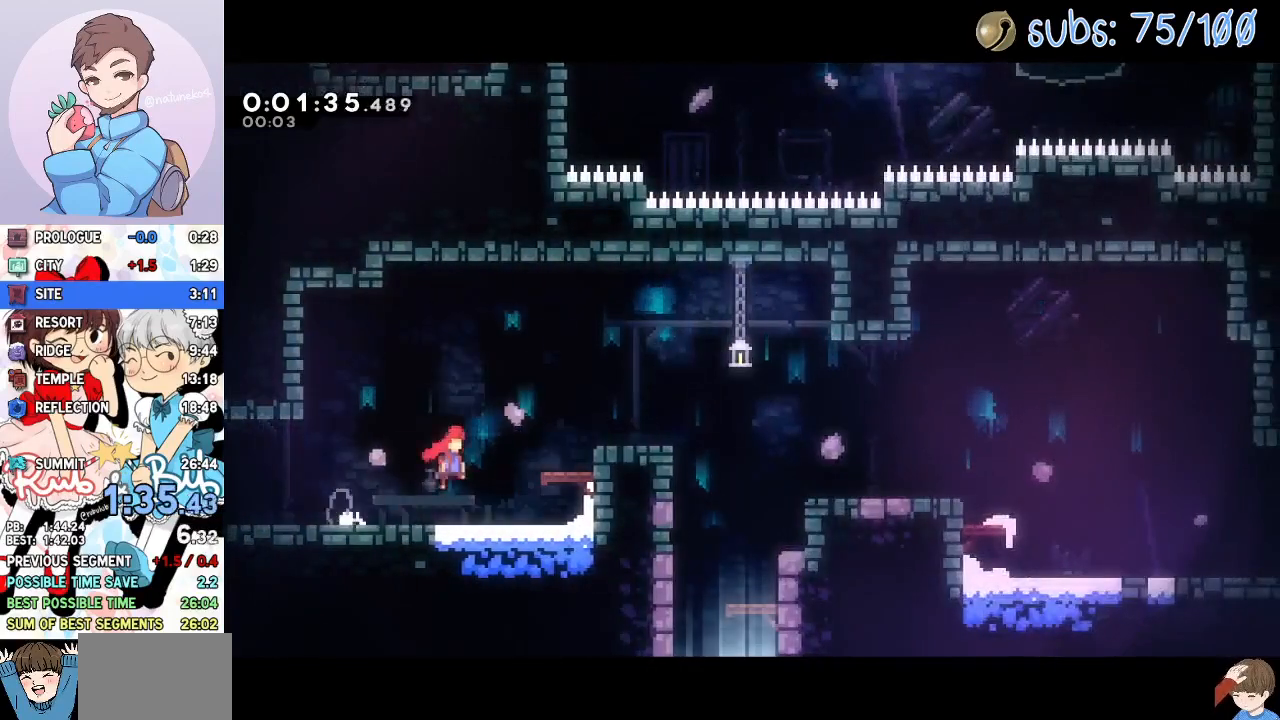
{"buttons": ["DPAD_DOWN"], "right_stick": "center", "events": [[233, "CROSS", "up"], [333, "DPAD_DOWN", "down"], [333, "DPAD_RIGHT", "up"], [333, "SQUARE", "down"], [500, "SQUARE", "up"]]}
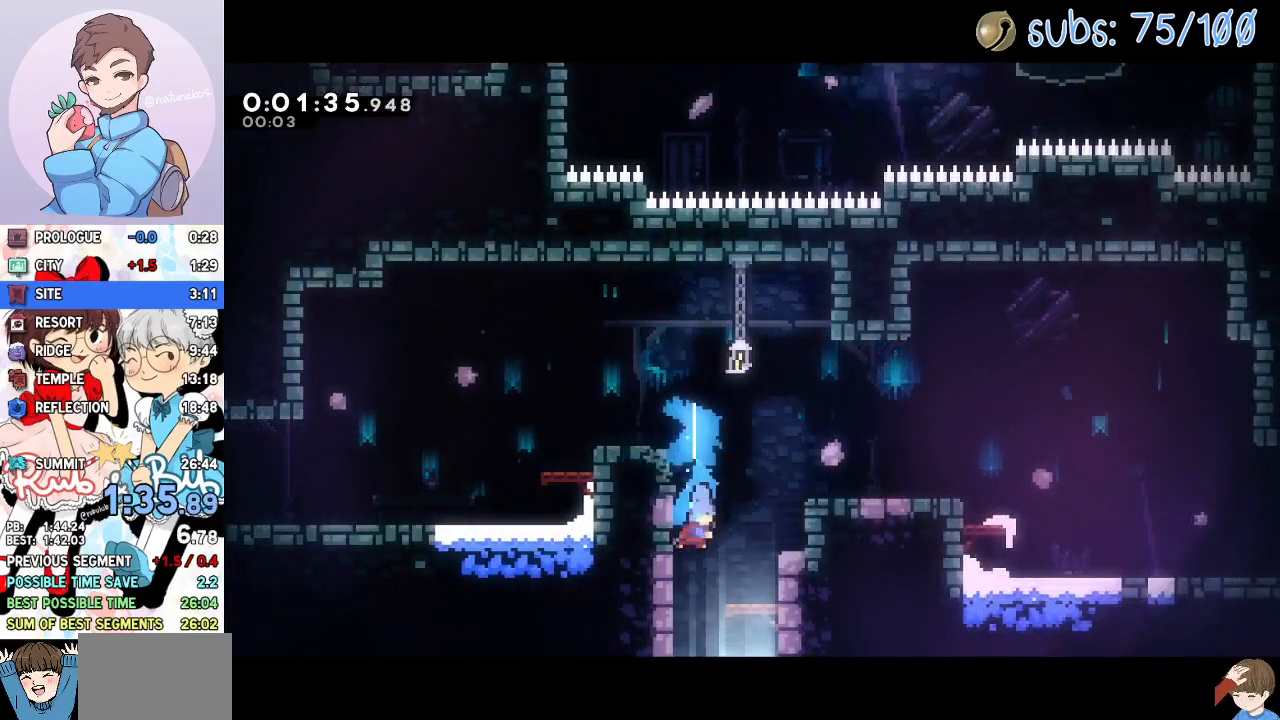
{"buttons": ["DPAD_DOWN"], "right_stick": "center", "events": []}
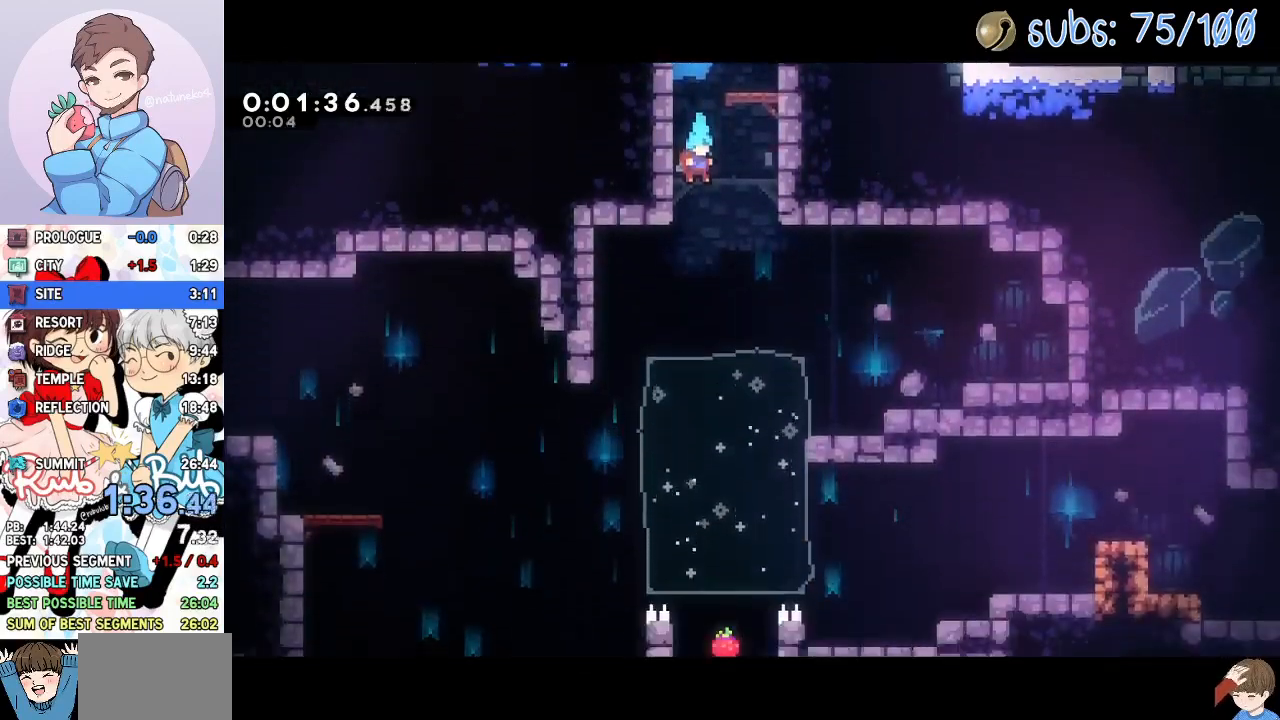
{"buttons": ["SQUARE", "DPAD_DOWN", "DPAD_LEFT"], "right_stick": "center", "events": [[417, "DPAD_LEFT", "down"], [417, "SQUARE", "down"]]}
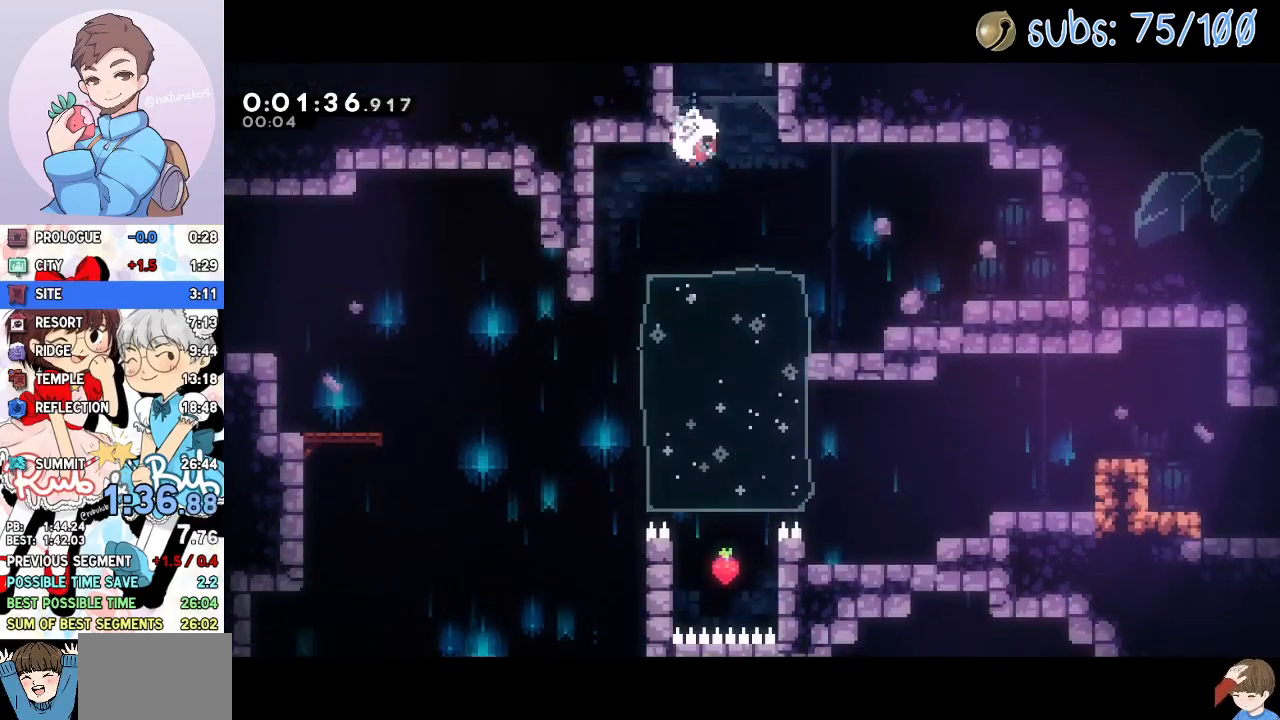
{"buttons": ["DPAD_DOWN", "DPAD_LEFT"], "right_stick": "center", "events": [[17, "SQUARE", "up"]]}
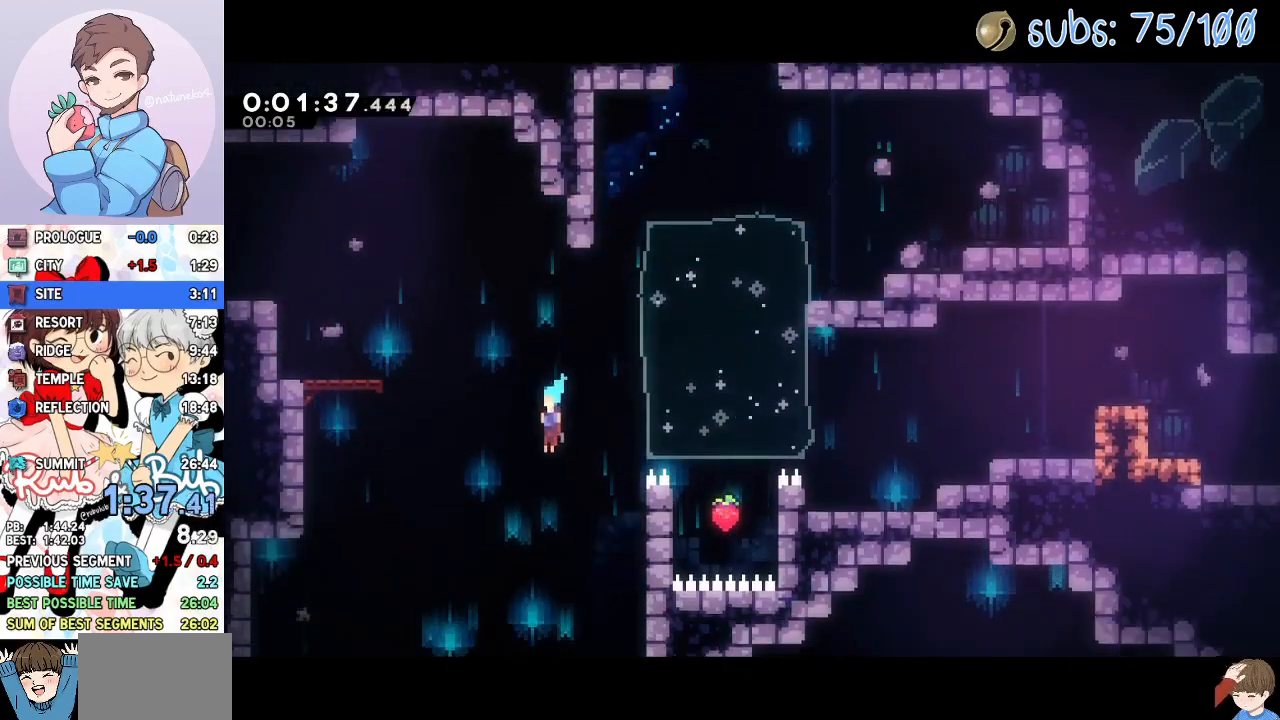
{"buttons": ["DPAD_DOWN", "DPAD_RIGHT"], "right_stick": "center", "events": [[350, "DPAD_LEFT", "up"], [400, "DPAD_RIGHT", "down"]]}
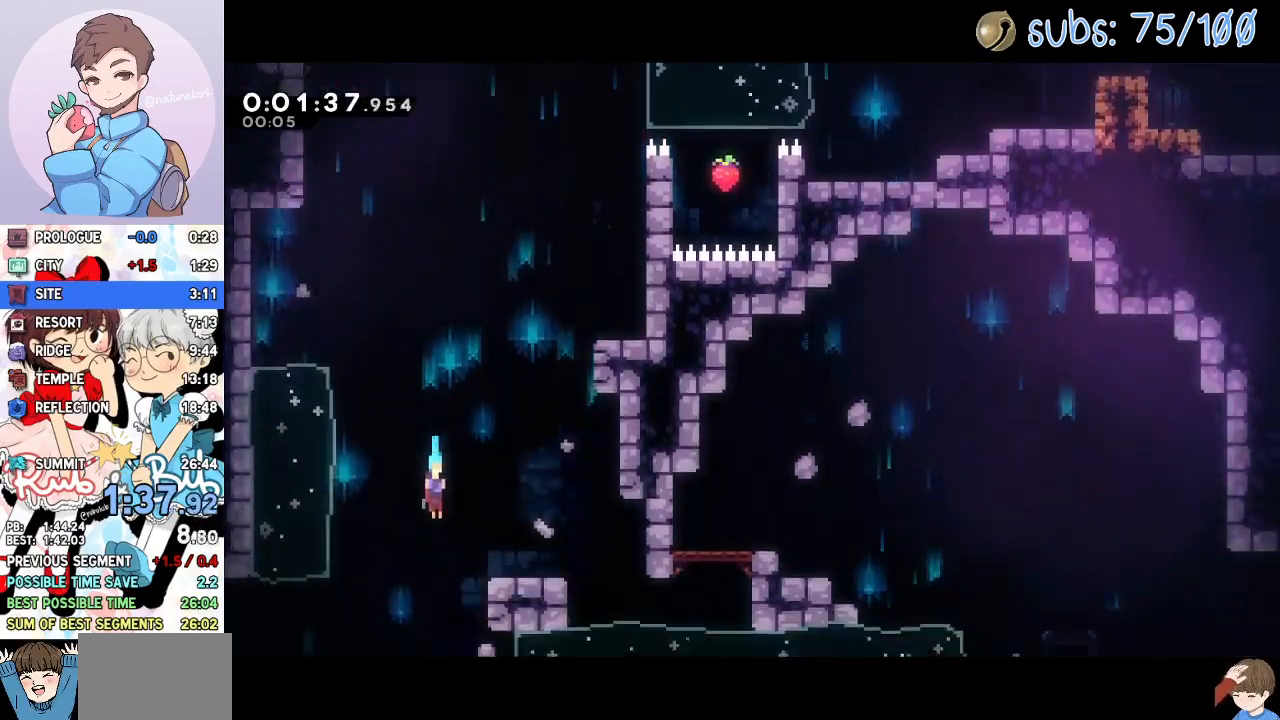
{"buttons": ["DPAD_DOWN", "DPAD_RIGHT"], "right_stick": "center", "events": []}
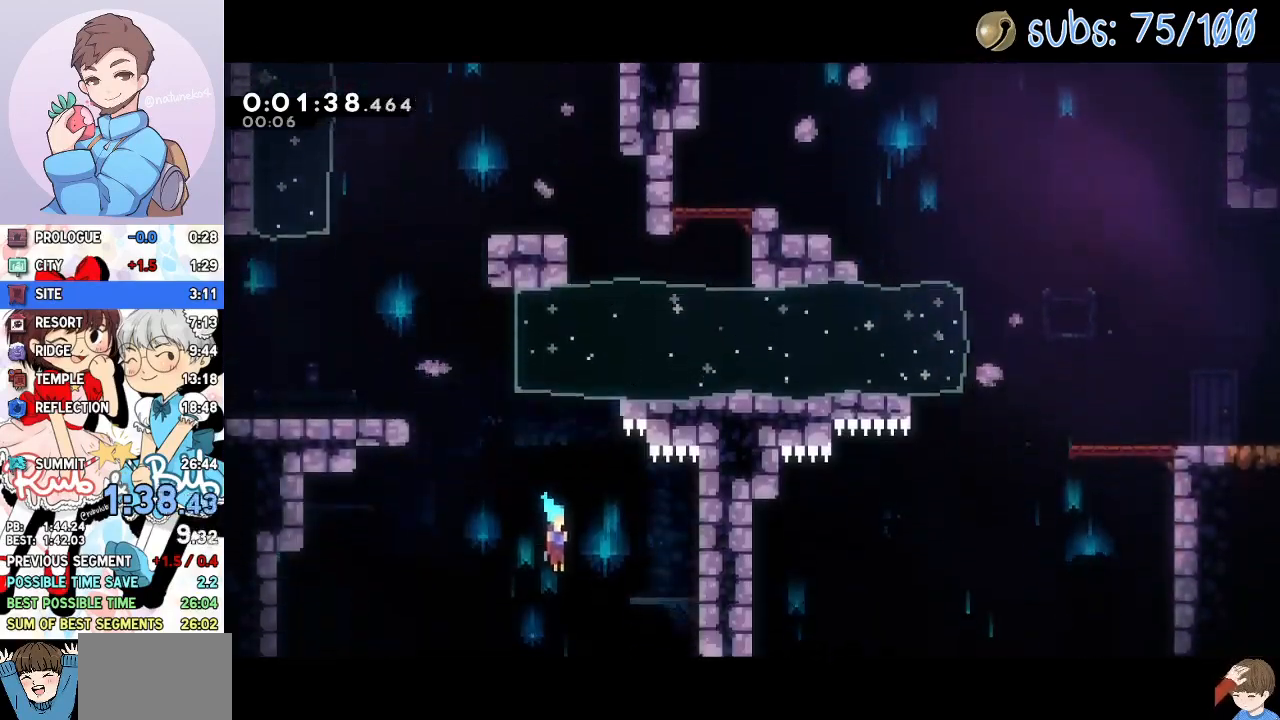
{"buttons": ["DPAD_DOWN", "DPAD_RIGHT"], "right_stick": "center", "events": []}
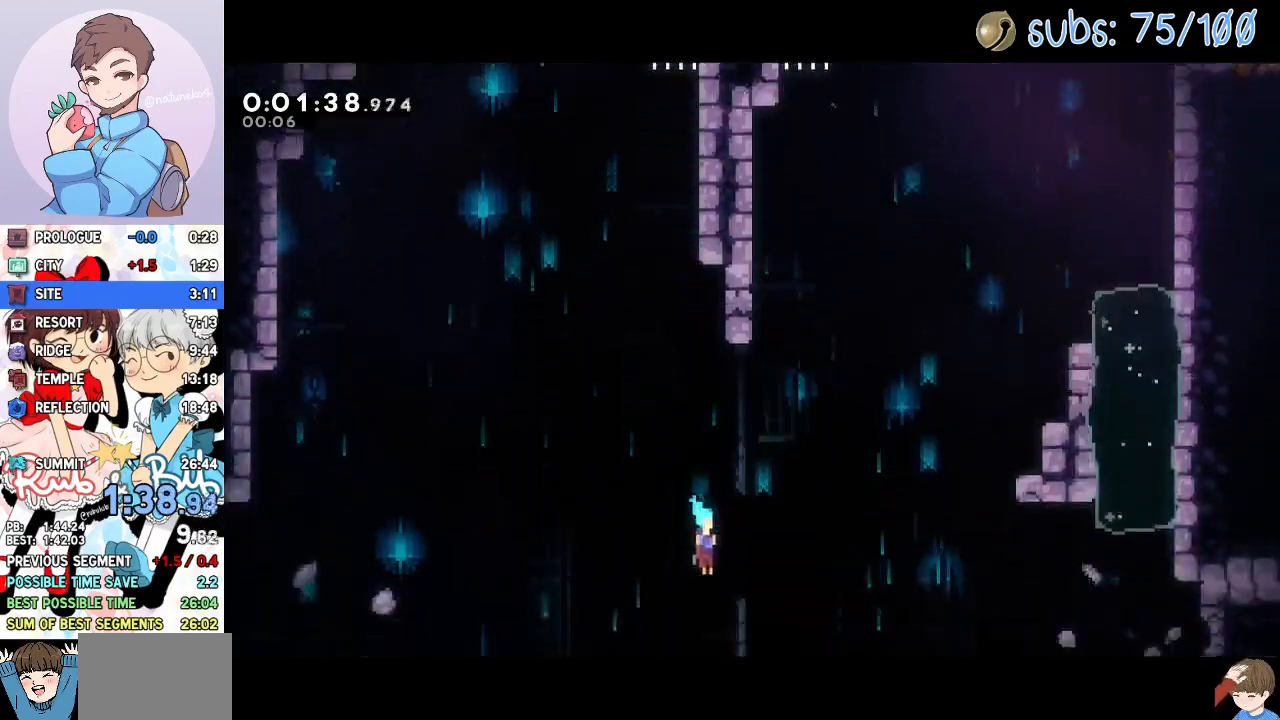
{"buttons": ["DPAD_DOWN", "DPAD_RIGHT"], "right_stick": "center", "events": [[233, "SQUARE", "down"], [267, "CROSS", "down"], [450, "SQUARE", "up"], [467, "CROSS", "up"]]}
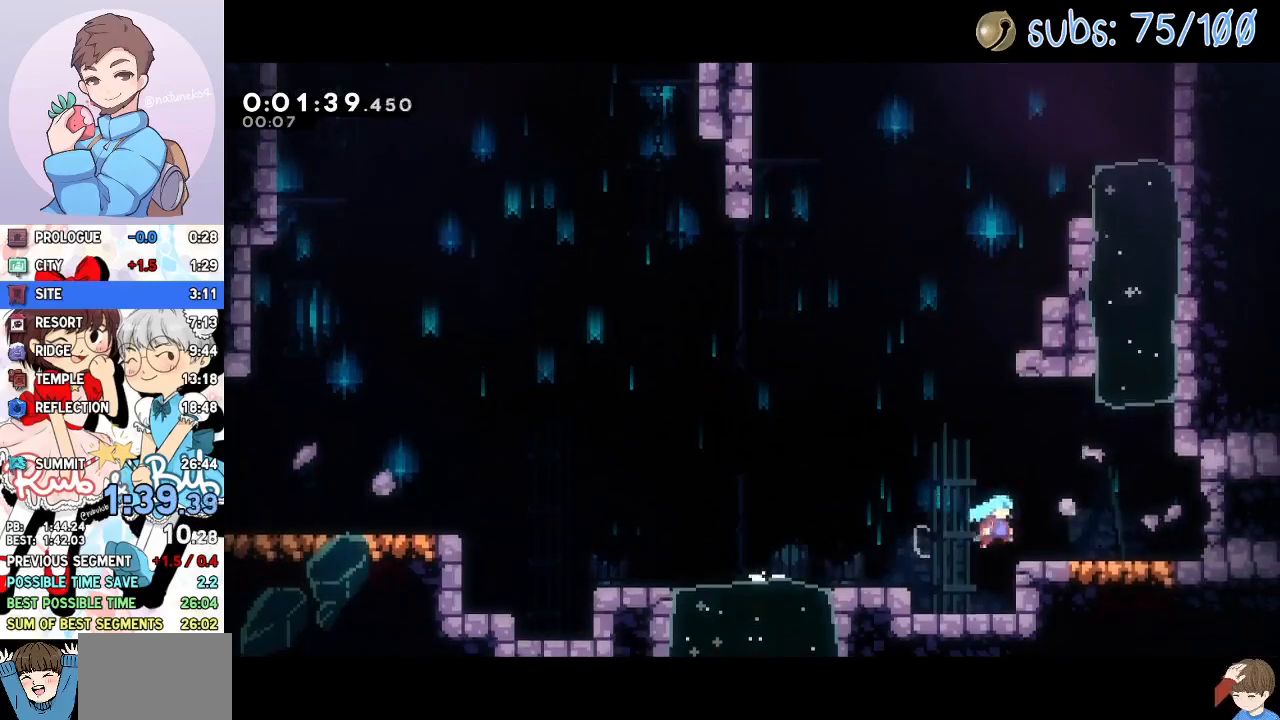
{"buttons": ["CROSS", "SQUARE", "DPAD_DOWN", "DPAD_RIGHT"], "right_stick": "center", "events": [[117, "SQUARE", "down"], [200, "SQUARE", "up"], [250, "DPAD_DOWN", "up"], [250, "DPAD_RIGHT", "up"], [300, "DPAD_LEFT", "down"], [333, "CROSS", "down"], [467, "DPAD_DOWN", "down"], [483, "DPAD_LEFT", "up"], [500, "DPAD_RIGHT", "down"], [500, "SQUARE", "down"]]}
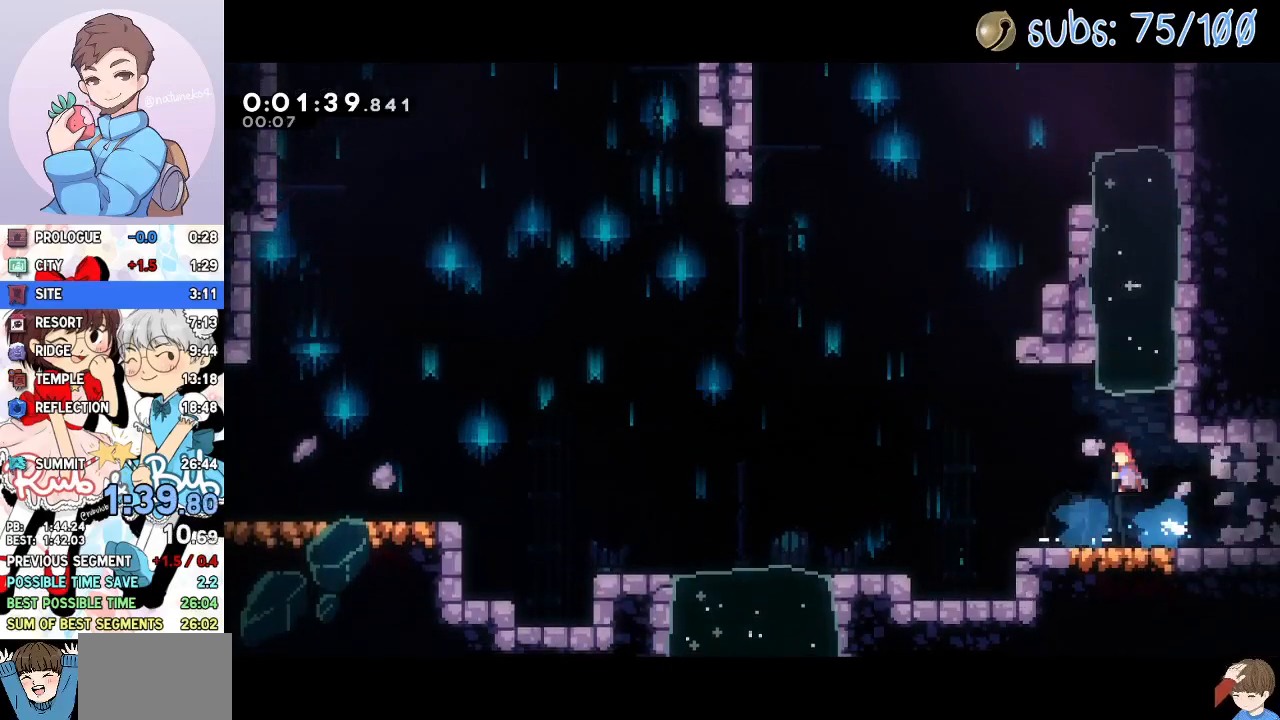
{"buttons": ["DPAD_DOWN", "DPAD_RIGHT"], "right_stick": "center", "events": [[17, "CROSS", "up"], [83, "SQUARE", "up"], [167, "CROSS", "down"], [400, "CROSS", "up"]]}
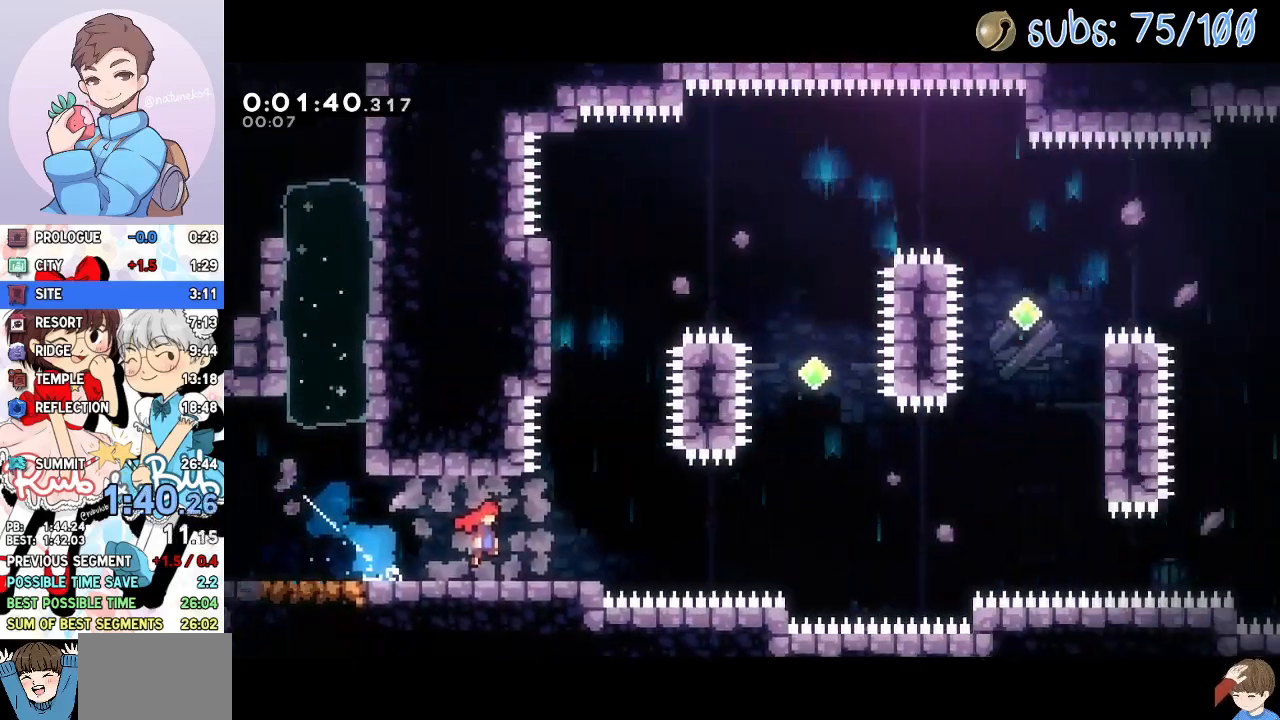
{"buttons": ["SQUARE", "DPAD_DOWN", "DPAD_RIGHT"], "right_stick": "center", "events": [[433, "SQUARE", "down"]]}
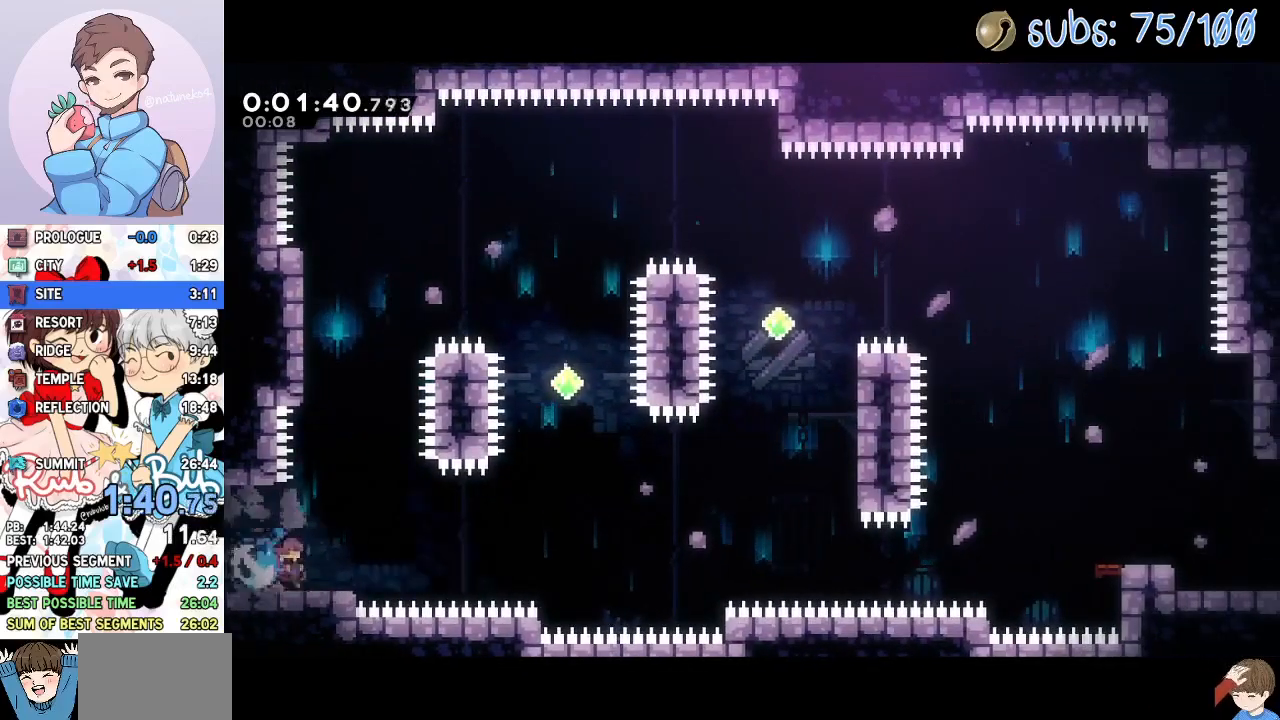
{"buttons": ["CROSS", "DPAD_RIGHT"], "right_stick": "center", "events": [[33, "SQUARE", "up"], [133, "DPAD_DOWN", "up"], [167, "CROSS", "down"]]}
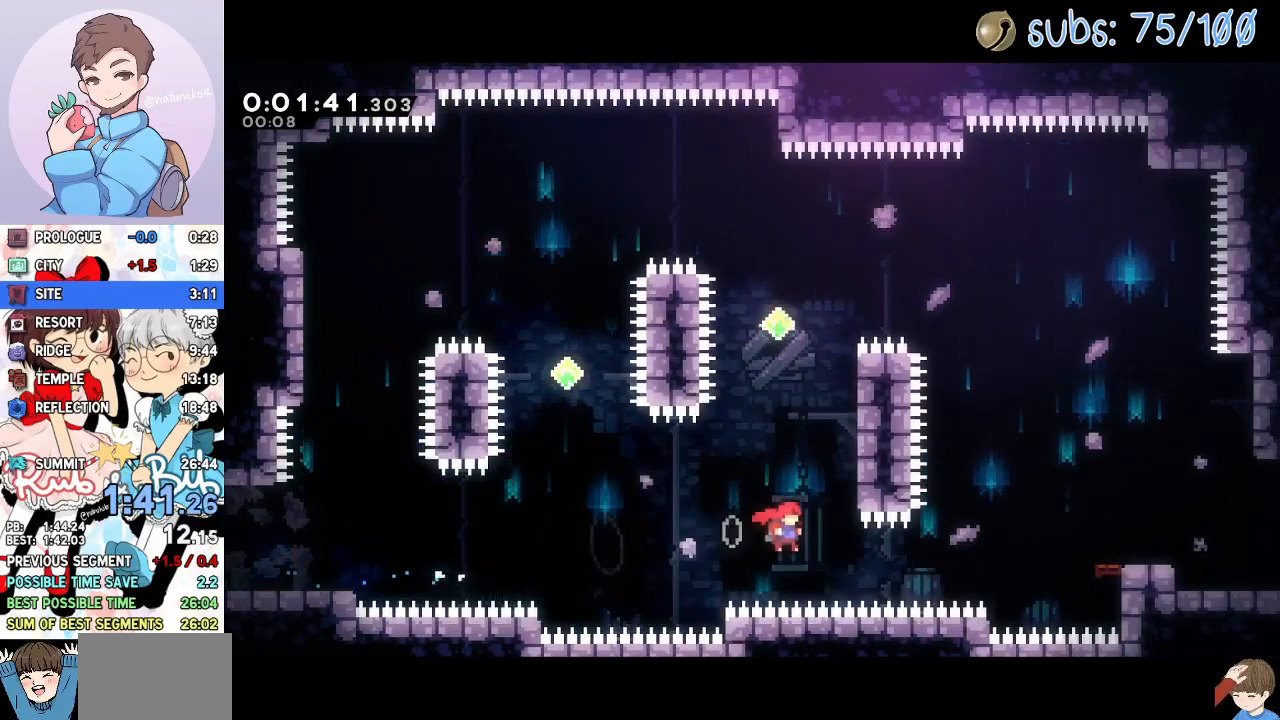
{"buttons": ["DPAD_DOWN", "DPAD_RIGHT"], "right_stick": "center", "events": [[83, "CROSS", "up"], [117, "L1", "down"], [167, "DPAD_UP", "down"], [167, "SQUARE", "down"], [283, "SQUARE", "up"], [300, "DPAD_UP", "up"], [317, "L1", "up"], [333, "DPAD_DOWN", "down"]]}